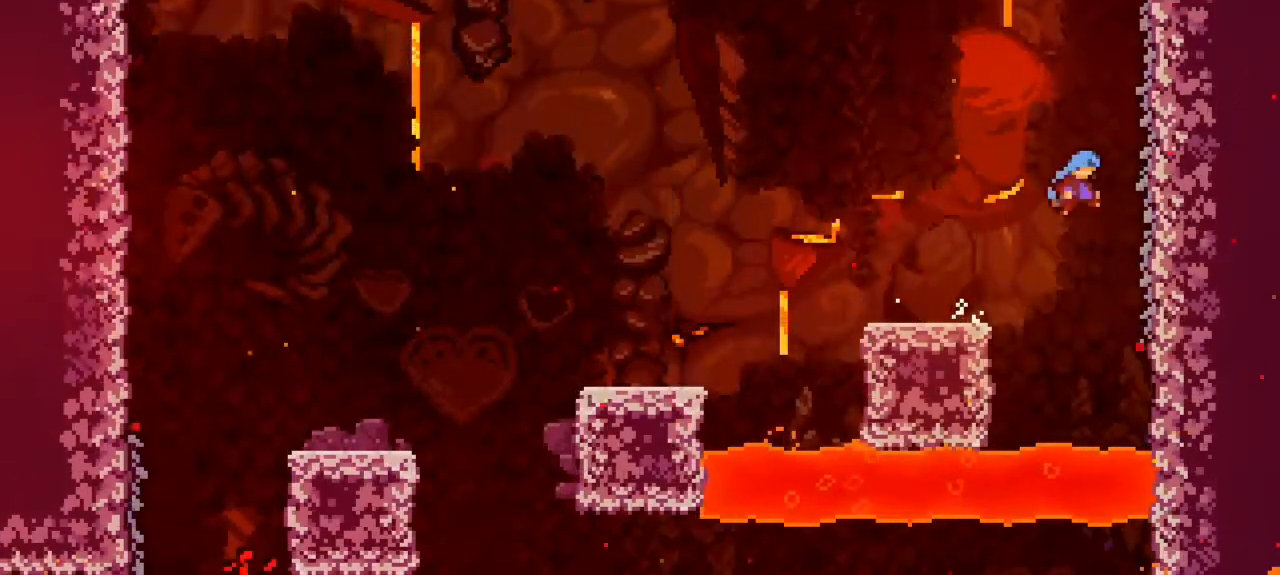
Gameplay with keyboard; each line is a JSON object with the keys held at the frame after it. "events" lists presses ("down") and releases ("up") of "dash", "demo", "down", "grab", "jump", "jump2", "left", "pause", "right" and "up" between this image and that frame as [ms after this image, input, new state], when the widget could be followed in between. No other keys are recorded. Mouse input is not recorded. Key names are as the overlay labels them; some are game actions (e.g. jump) rather than physical keys.
{"keys": ["grab", "right", "up"], "events": [[100, "grab", "down"], [150, "jump", "up"]]}
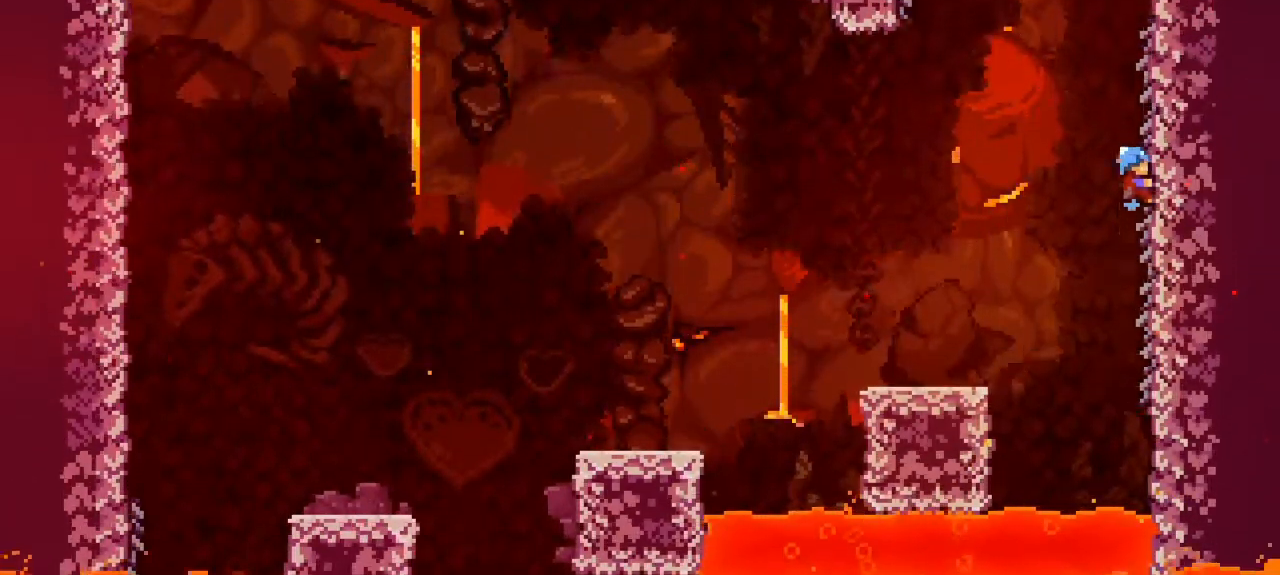
{"keys": ["jump", "left", "up"], "events": [[150, "left", "down"], [167, "right", "up"], [200, "jump", "down"], [250, "grab", "up"]]}
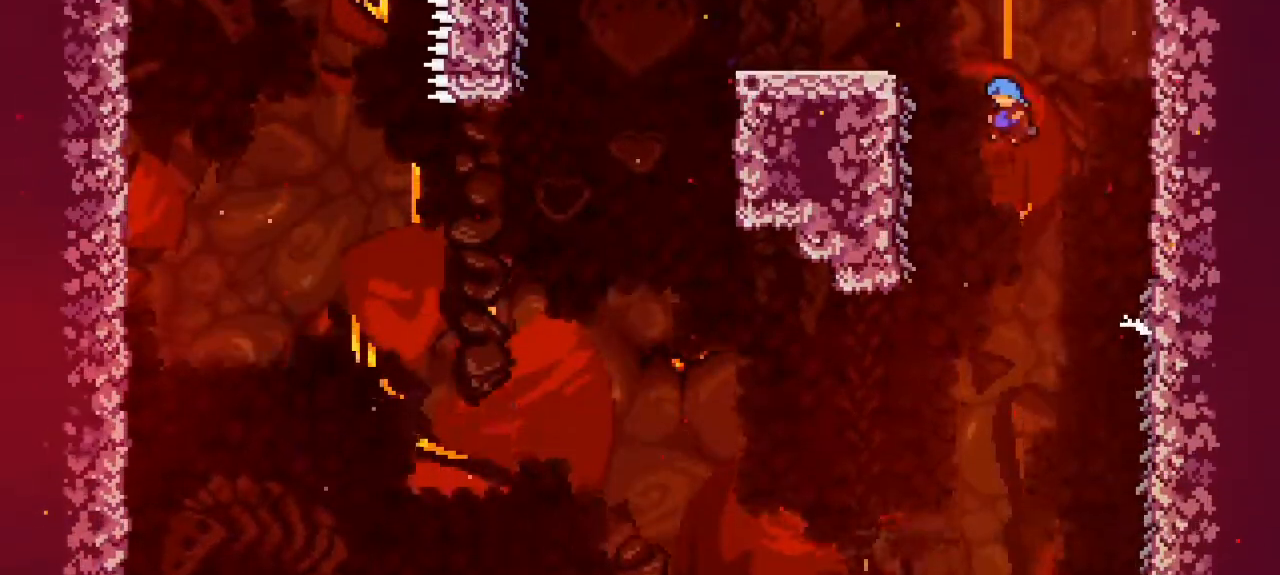
{"keys": ["grab", "jump", "left", "up"], "events": [[83, "grab", "down"], [83, "jump", "up"], [217, "jump", "down"]]}
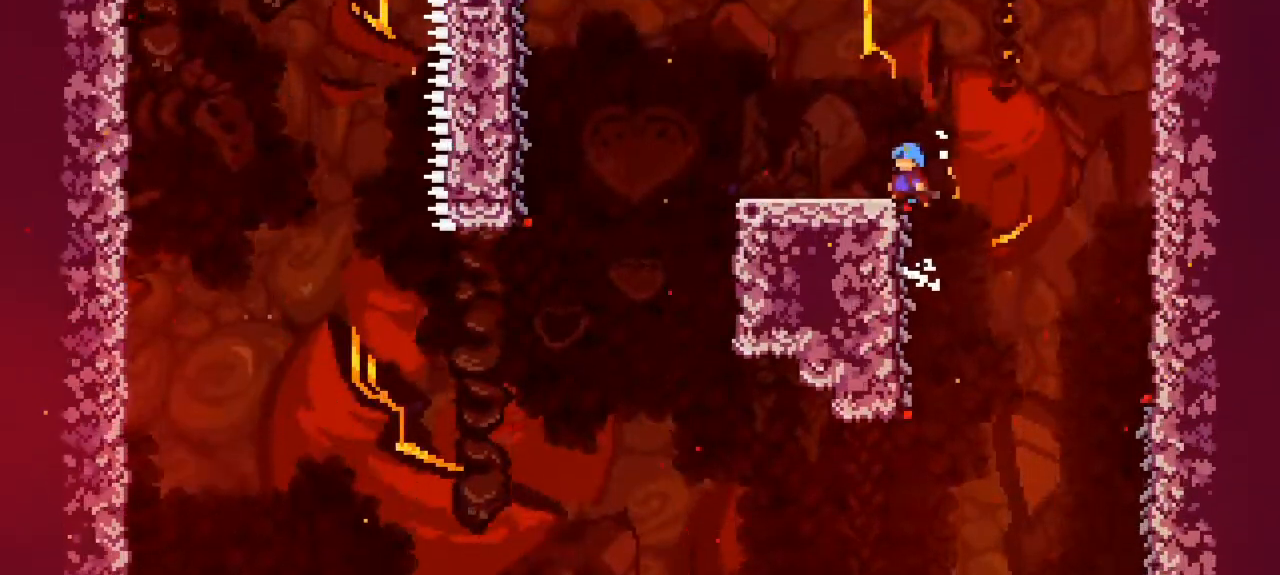
{"keys": ["grab", "left"]}